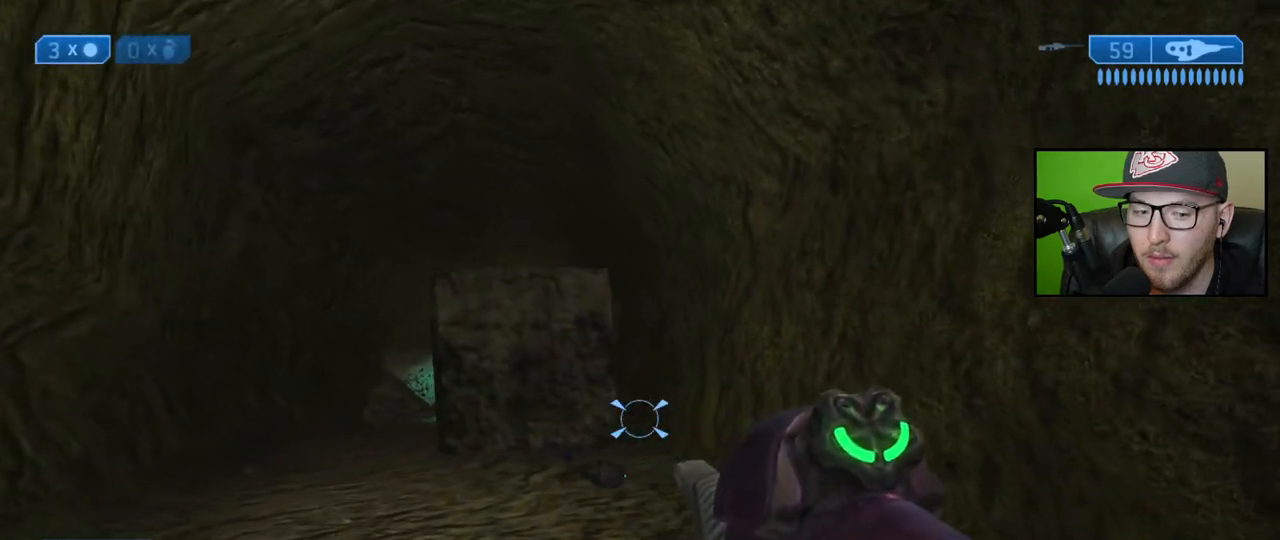
Gameplay with a controller (Xbox layout); each line is a JSON object with the inputs held at the frame after it. "events" lists button and stick changes between this image and that frame as [ms after this image, input, new state], when the widget could be followed in between.
{"buttons": [], "left_stick": "up", "right_stick": "down-right", "events": [[150, "left_stick", "up"], [450, "right_stick", "down-right"]]}
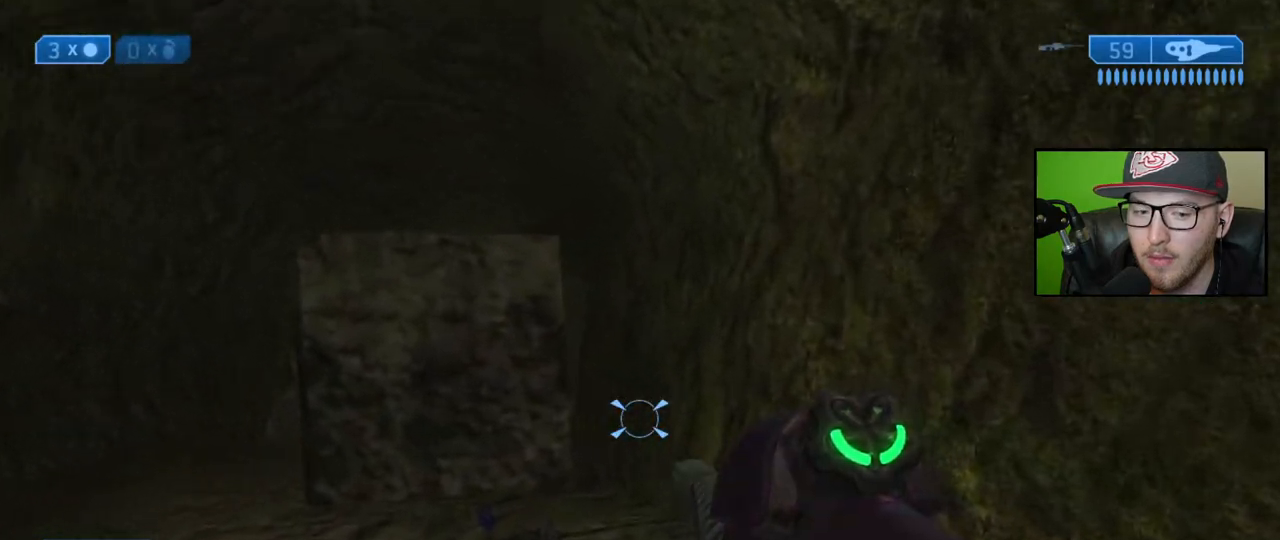
{"buttons": [], "left_stick": "down-left", "right_stick": "right", "events": [[33, "left_stick", "up-left"], [333, "left_stick", "down-left"], [483, "right_stick", "right"]]}
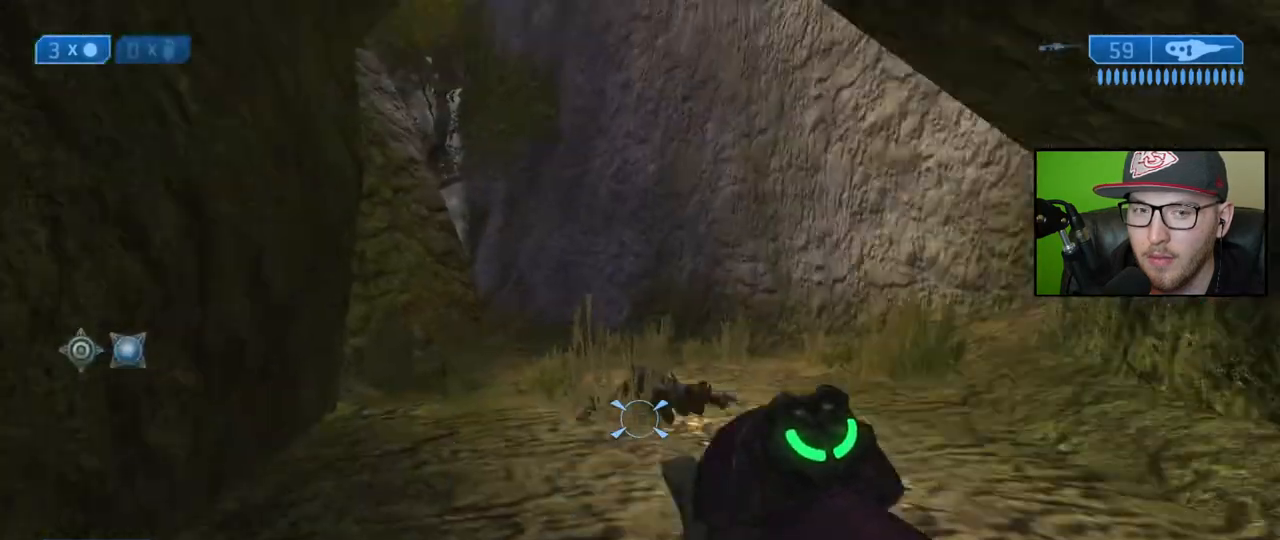
{"buttons": [], "left_stick": "center", "right_stick": "center", "events": [[33, "left_stick", "center"], [33, "right_stick", "up-right"], [83, "right_stick", "center"], [167, "left_stick", "up-left"], [167, "right_stick", "up-left"], [300, "L2", "down"], [317, "right_stick", "center"], [383, "left_stick", "center"], [400, "right_stick", "down"], [450, "L2", "up"], [483, "right_stick", "center"]]}
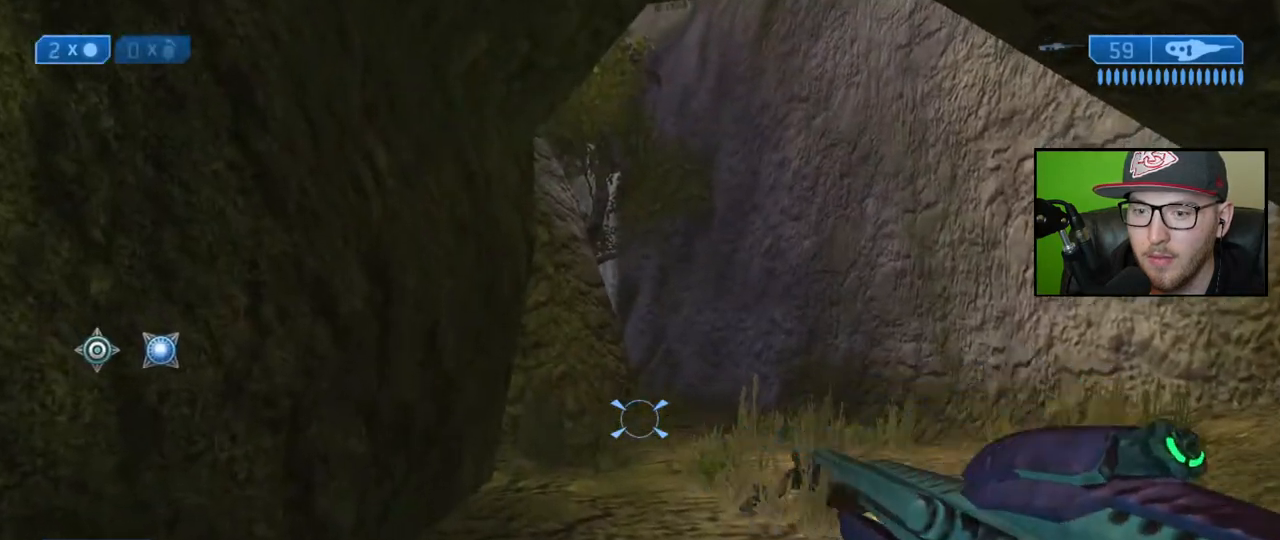
{"buttons": [], "left_stick": "down-left", "right_stick": "center", "events": [[33, "left_stick", "down-left"]]}
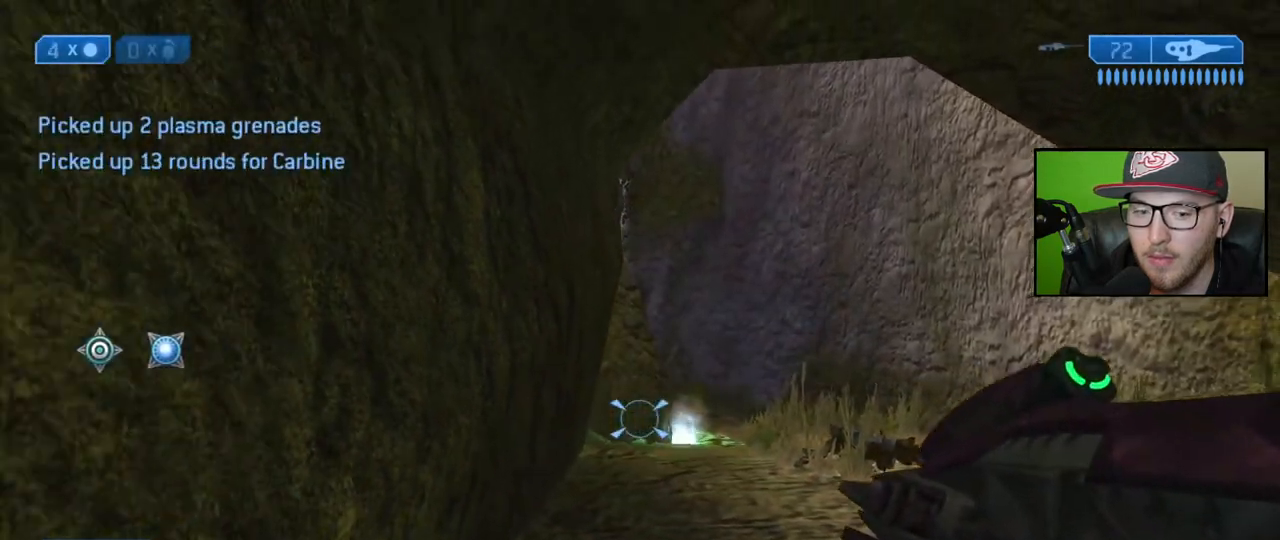
{"buttons": [], "left_stick": "center", "right_stick": "center", "events": [[17, "right_stick", "right"], [83, "left_stick", "center"], [217, "right_stick", "center"], [317, "right_stick", "up"], [400, "right_stick", "center"]]}
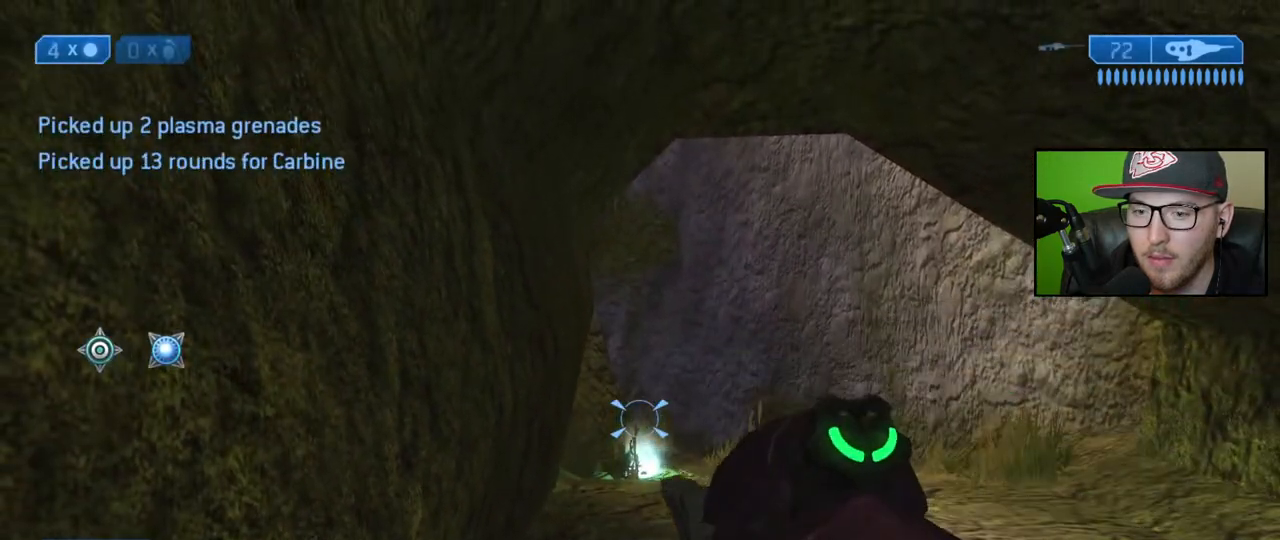
{"buttons": [], "left_stick": "center", "right_stick": "center", "events": []}
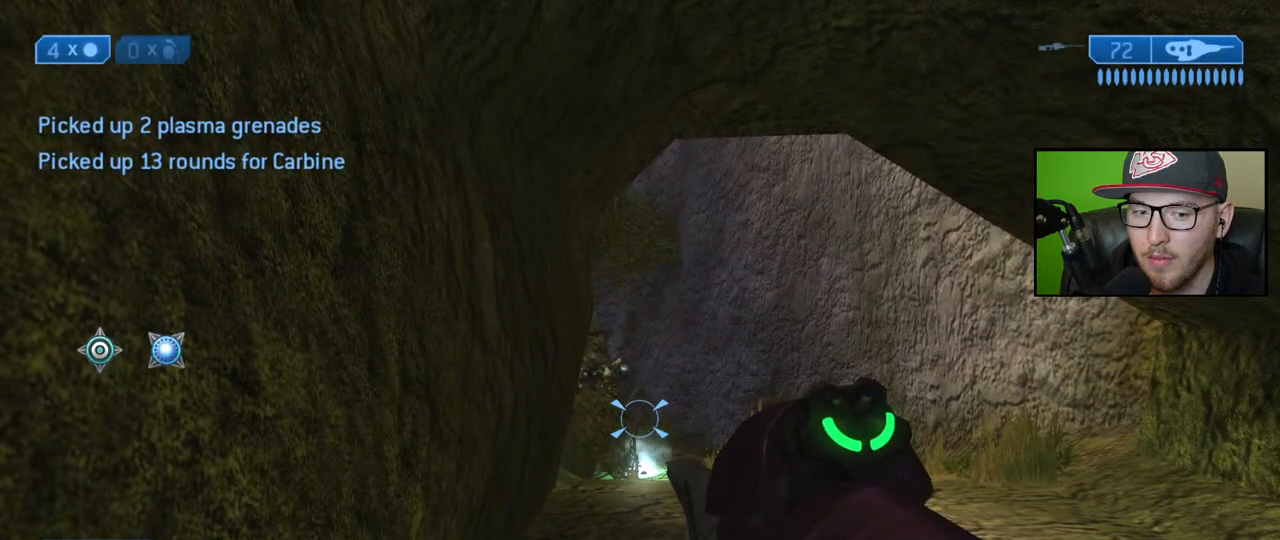
{"buttons": [], "left_stick": "up-right", "right_stick": "center", "events": [[150, "left_stick", "right"], [233, "left_stick", "up-right"], [267, "right_stick", "up-left"], [333, "R2", "down"], [333, "right_stick", "down-left"], [417, "R2", "up"], [417, "right_stick", "center"]]}
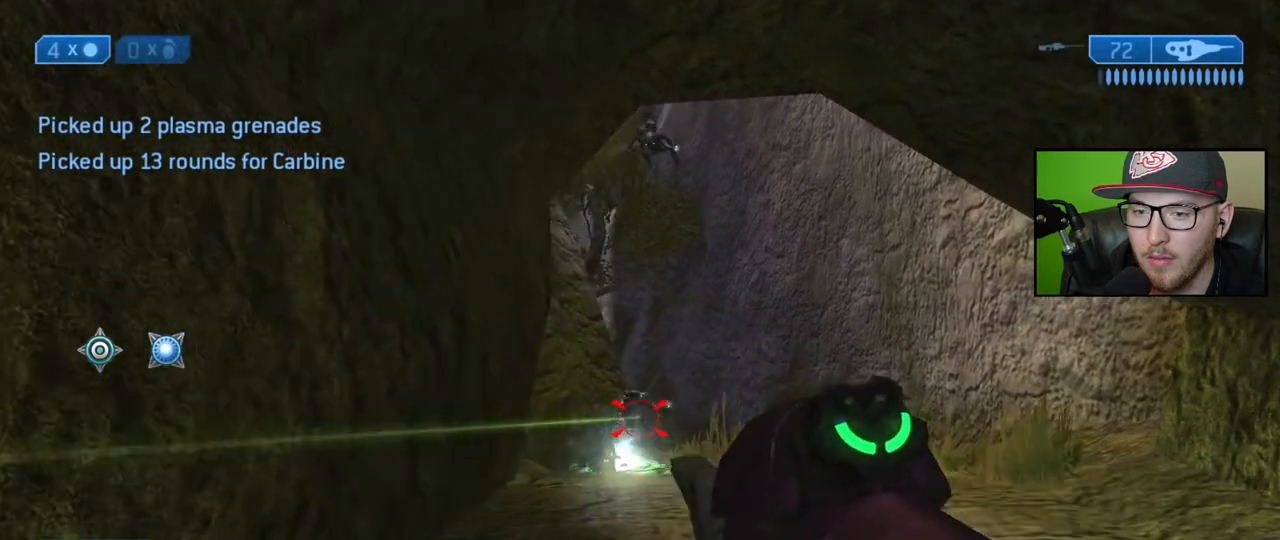
{"buttons": [], "left_stick": "up-right", "right_stick": "center", "events": [[133, "left_stick", "center"], [183, "left_stick", "left"], [233, "right_stick", "up"], [267, "left_stick", "up"], [317, "left_stick", "up-right"], [483, "right_stick", "center"]]}
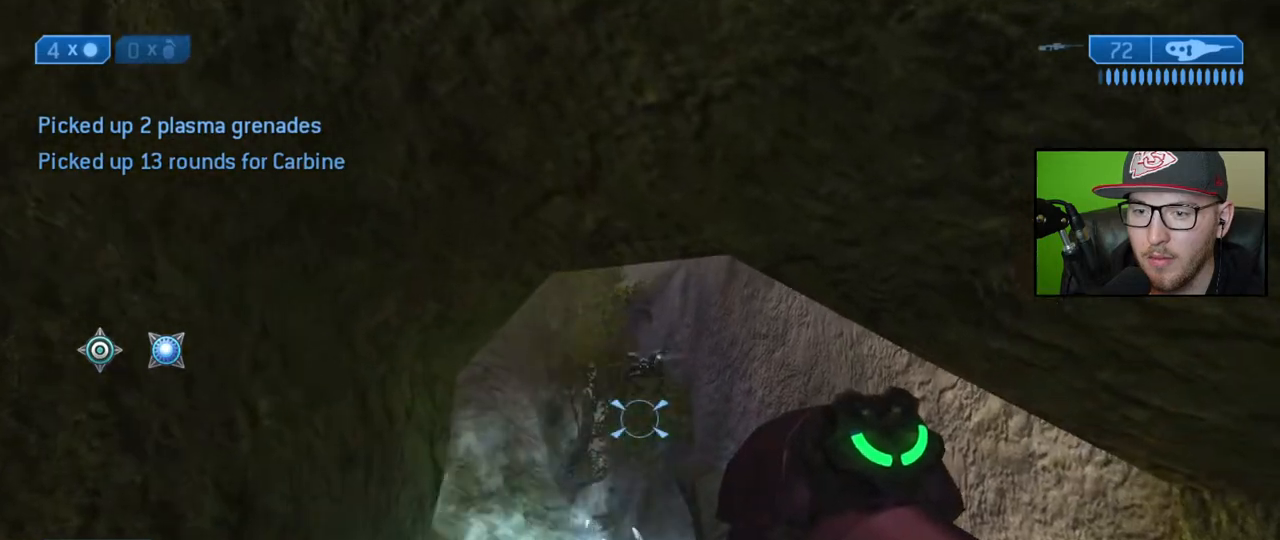
{"buttons": ["R2"], "left_stick": "left", "right_stick": "center", "events": [[17, "right_stick", "up"], [33, "R2", "down"], [50, "right_stick", "center"], [150, "R2", "up"], [150, "right_stick", "up-left"], [167, "left_stick", "up-left"], [217, "R2", "down"], [217, "right_stick", "center"], [283, "R2", "up"], [283, "left_stick", "left"], [283, "right_stick", "up"], [300, "R2", "down"], [350, "right_stick", "center"], [400, "R2", "up"], [467, "R2", "down"]]}
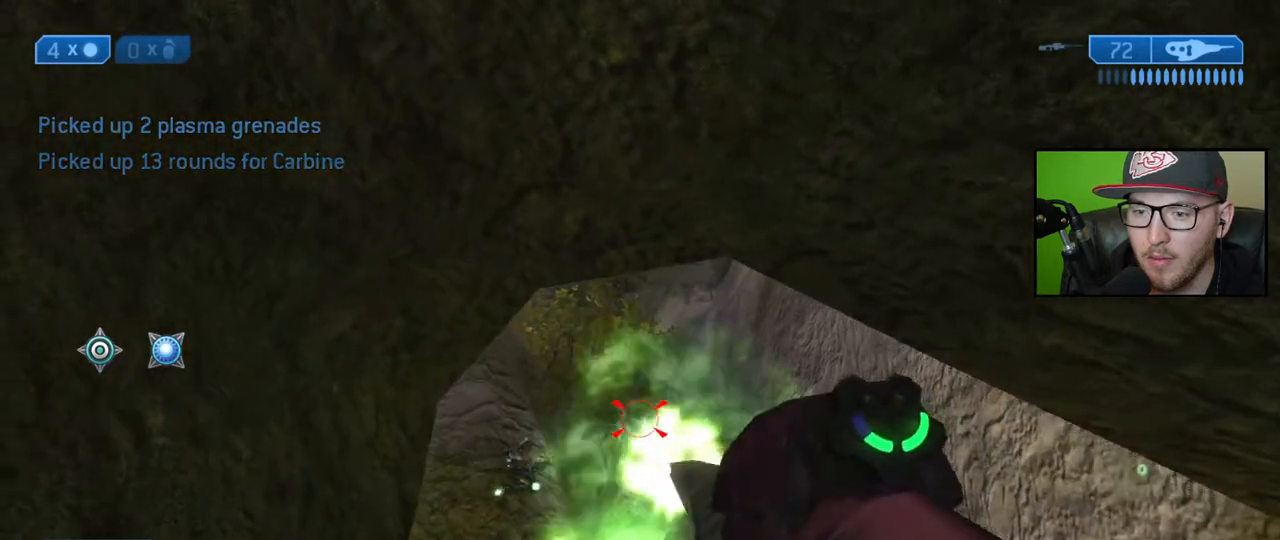
{"buttons": [], "left_stick": "down-right", "right_stick": "down", "events": [[33, "R2", "up"], [33, "left_stick", "down-left"], [67, "right_stick", "down-right"], [83, "R2", "down"], [167, "R2", "up"], [217, "R2", "down"], [283, "R2", "up"], [283, "right_stick", "center"], [367, "R2", "down"], [450, "R2", "up"], [450, "left_stick", "down-right"], [450, "right_stick", "down"]]}
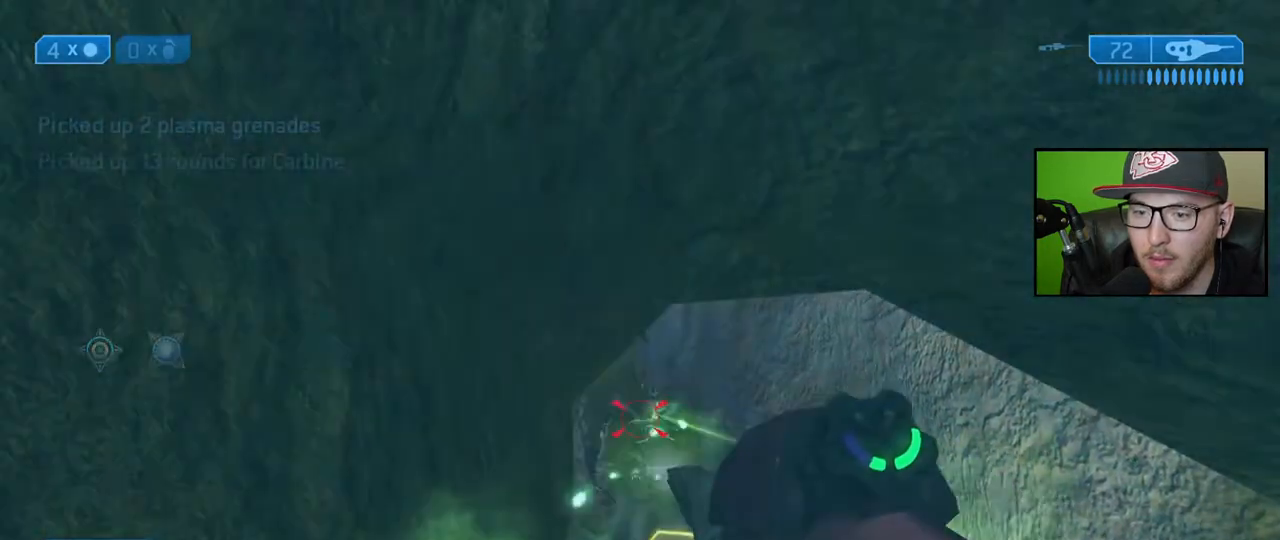
{"buttons": ["R2"], "left_stick": "down-right", "right_stick": "down-right", "events": [[17, "R2", "down"], [83, "R2", "up"], [183, "R2", "down"], [233, "R2", "up"], [317, "R2", "down"], [350, "right_stick", "center"], [417, "R2", "up"], [467, "R2", "down"], [483, "right_stick", "down-right"]]}
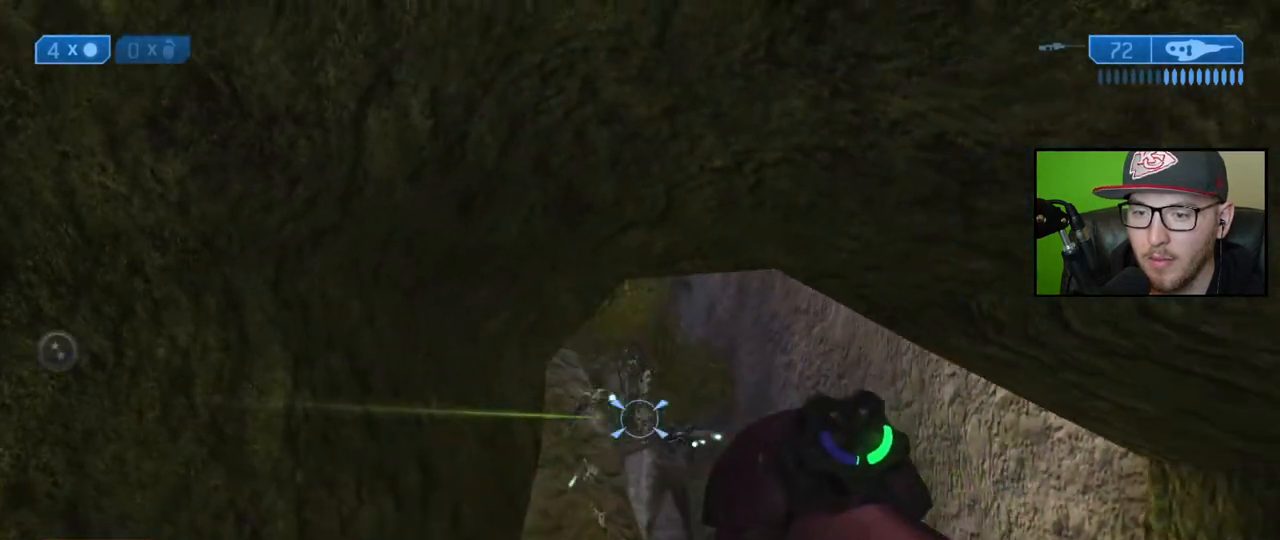
{"buttons": ["R2"], "left_stick": "down-left", "right_stick": "down", "events": [[50, "R2", "up"], [117, "R2", "down"], [150, "left_stick", "down"], [183, "R2", "up"], [183, "right_stick", "center"], [283, "R2", "down"], [317, "left_stick", "down-left"], [383, "R2", "up"], [383, "right_stick", "down"], [450, "R2", "down"]]}
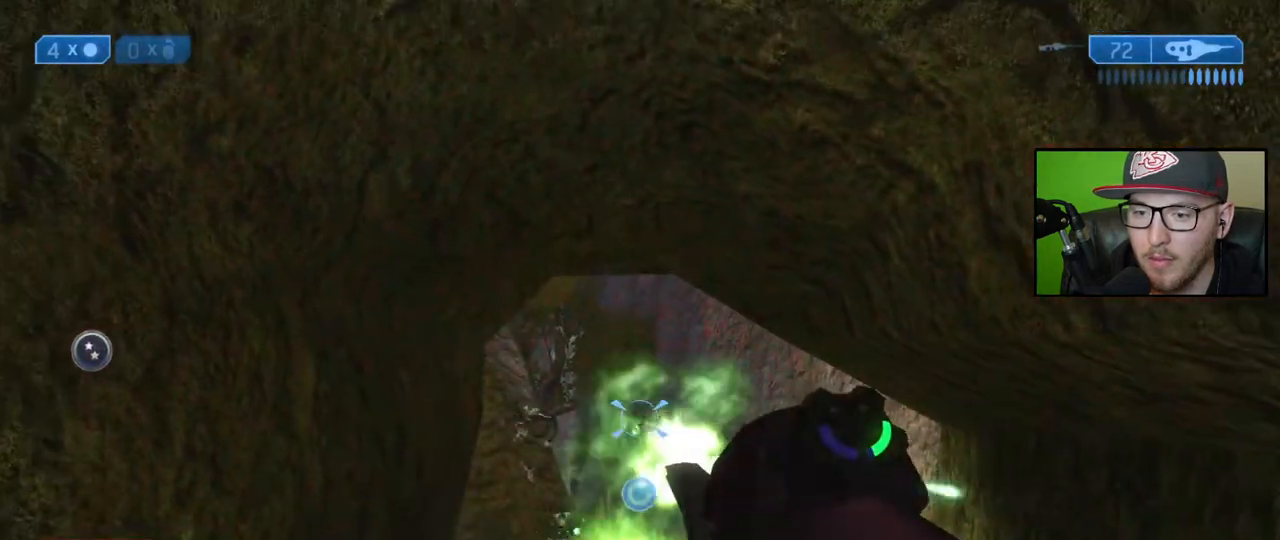
{"buttons": [], "left_stick": "down-left", "right_stick": "down-right", "events": [[33, "R2", "up"], [83, "R2", "down"], [167, "R2", "up"], [250, "R2", "down"], [333, "R2", "up"], [400, "R2", "down"], [467, "R2", "up"], [500, "right_stick", "down-right"]]}
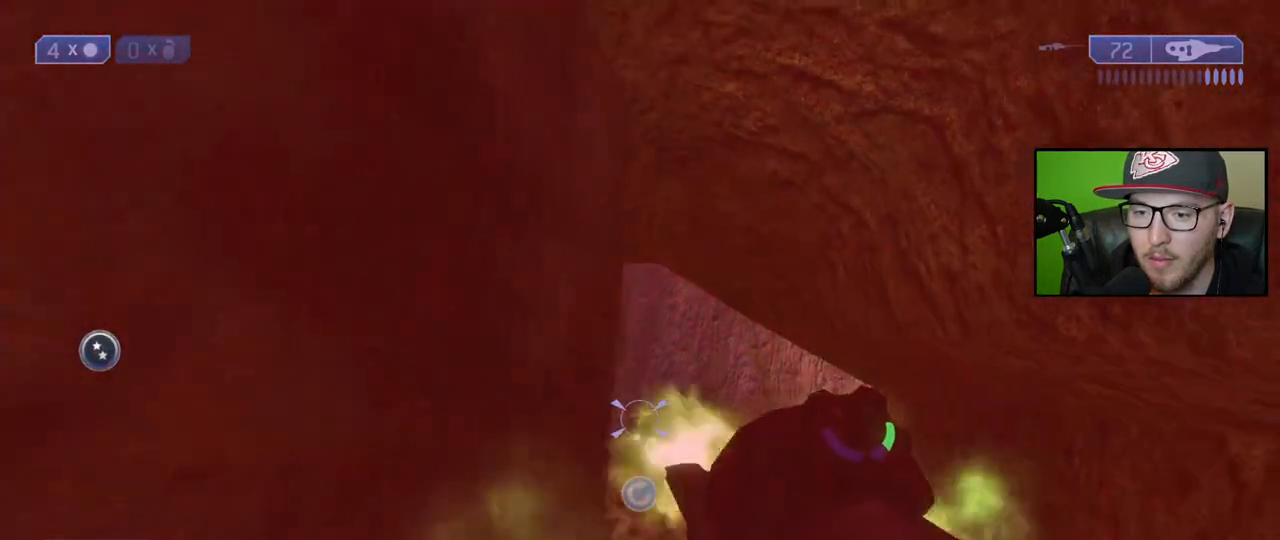
{"buttons": [], "left_stick": "center", "right_stick": "down-right", "events": [[33, "R2", "down"], [117, "R2", "up"], [417, "left_stick", "center"]]}
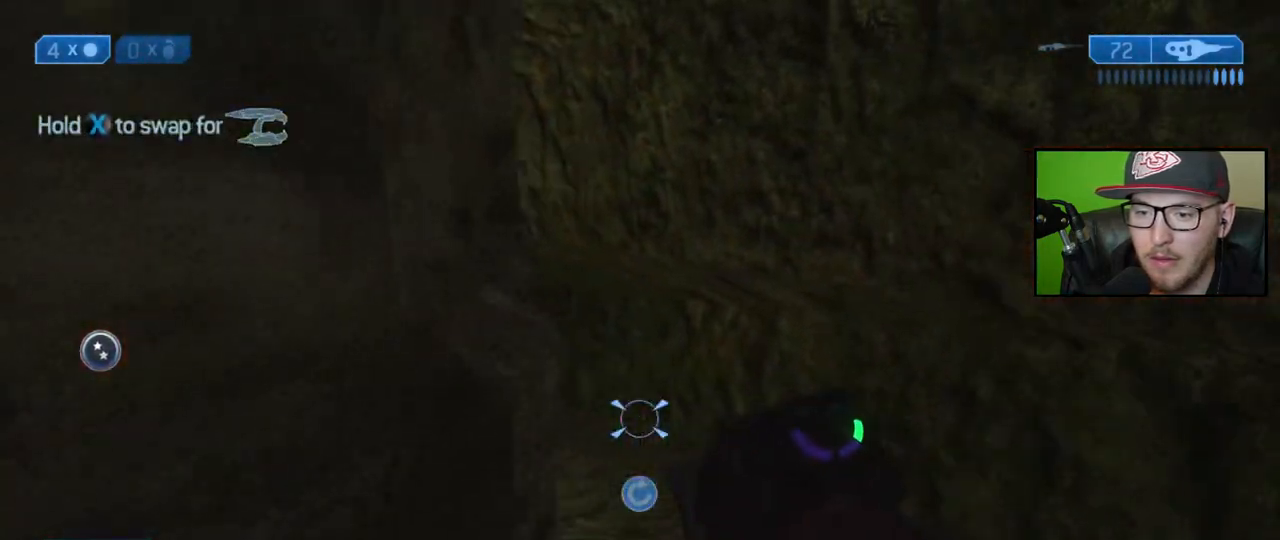
{"buttons": [], "left_stick": "left", "right_stick": "center", "events": [[33, "right_stick", "down-left"], [117, "L2", "down"], [133, "left_stick", "right"], [133, "right_stick", "center"], [267, "L2", "up"], [267, "left_stick", "center"], [267, "right_stick", "left"], [367, "left_stick", "left"], [367, "right_stick", "center"]]}
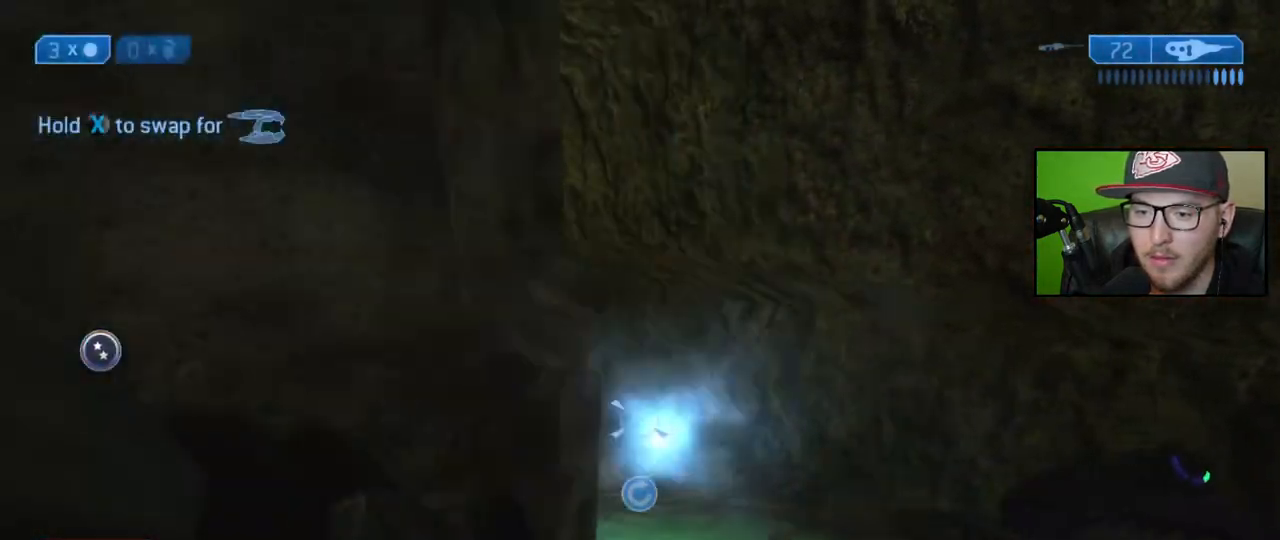
{"buttons": [], "left_stick": "center", "right_stick": "center", "events": [[33, "right_stick", "right"], [317, "left_stick", "down-left"], [417, "right_stick", "center"], [483, "left_stick", "center"]]}
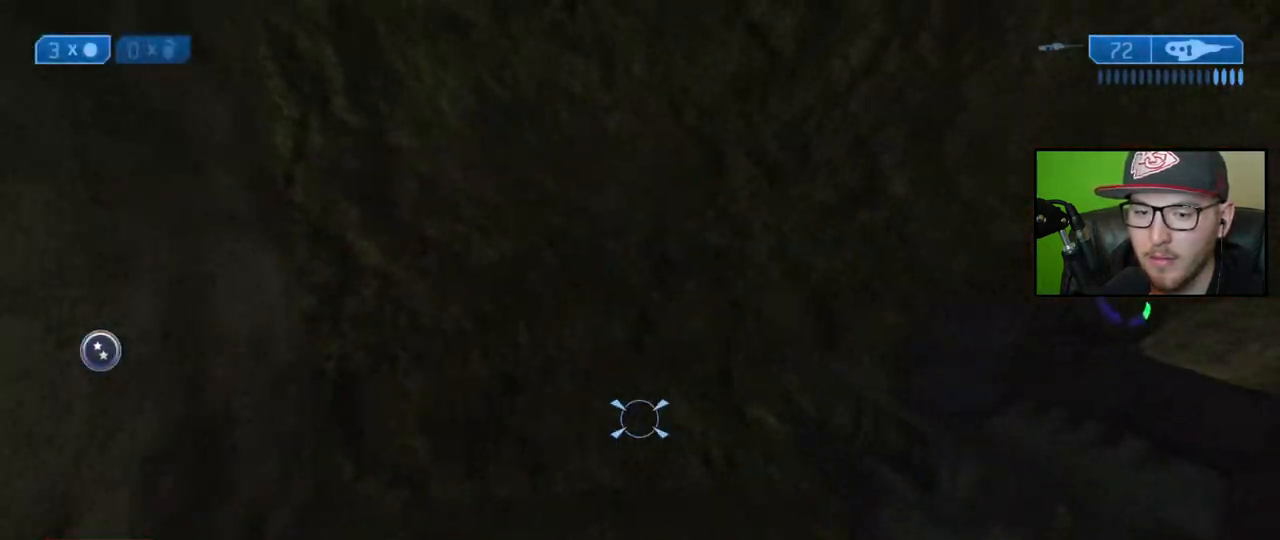
{"buttons": [], "left_stick": "center", "right_stick": "center", "events": [[117, "X", "down"], [167, "X", "up"], [250, "X", "down"], [317, "X", "up"], [400, "X", "down"], [483, "X", "up"]]}
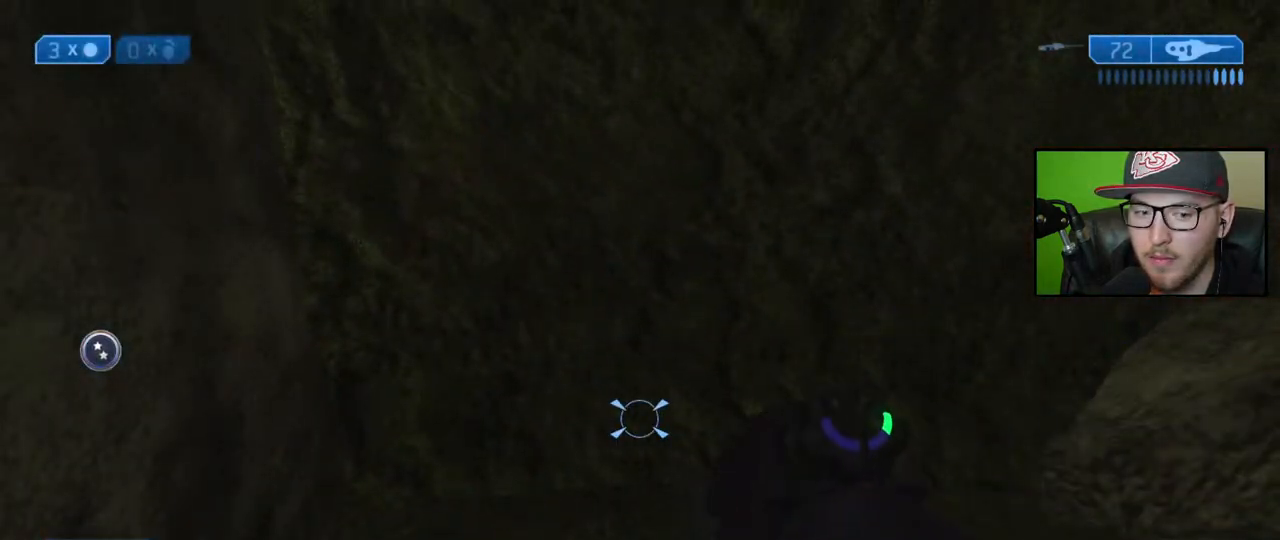
{"buttons": ["L3"], "left_stick": "center", "right_stick": "up-left", "events": [[117, "L3", "down"], [167, "right_stick", "up-right"], [267, "right_stick", "center"], [317, "right_stick", "up"], [400, "right_stick", "up-left"]]}
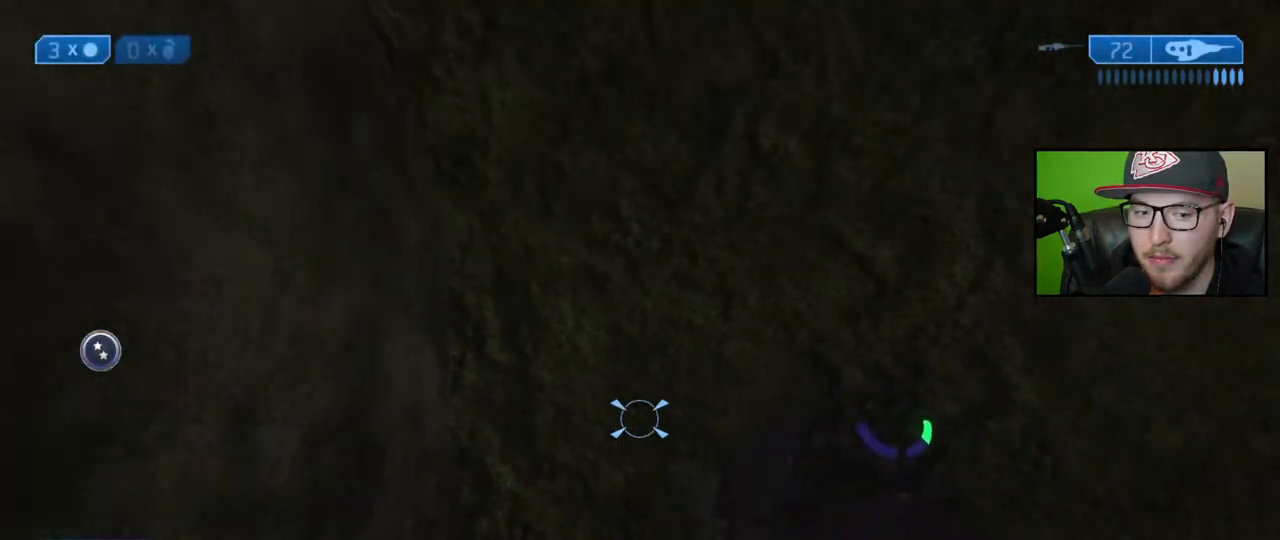
{"buttons": [], "left_stick": "center", "right_stick": "center", "events": [[200, "right_stick", "center"], [250, "right_stick", "up-left"], [350, "L3", "up"], [500, "right_stick", "center"]]}
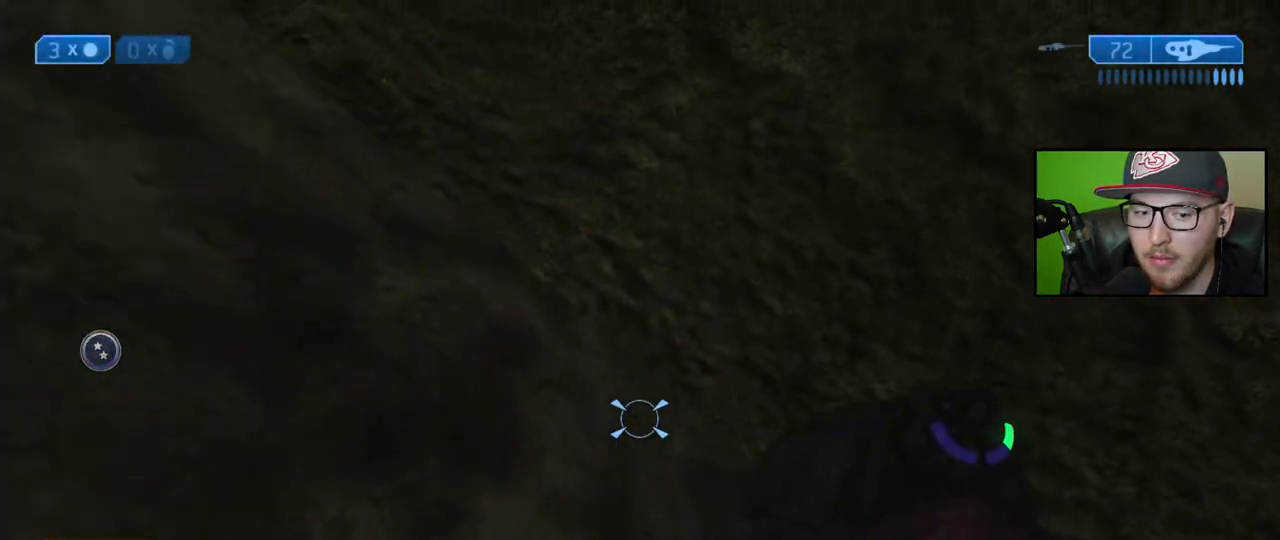
{"buttons": [], "left_stick": "center", "right_stick": "center", "events": []}
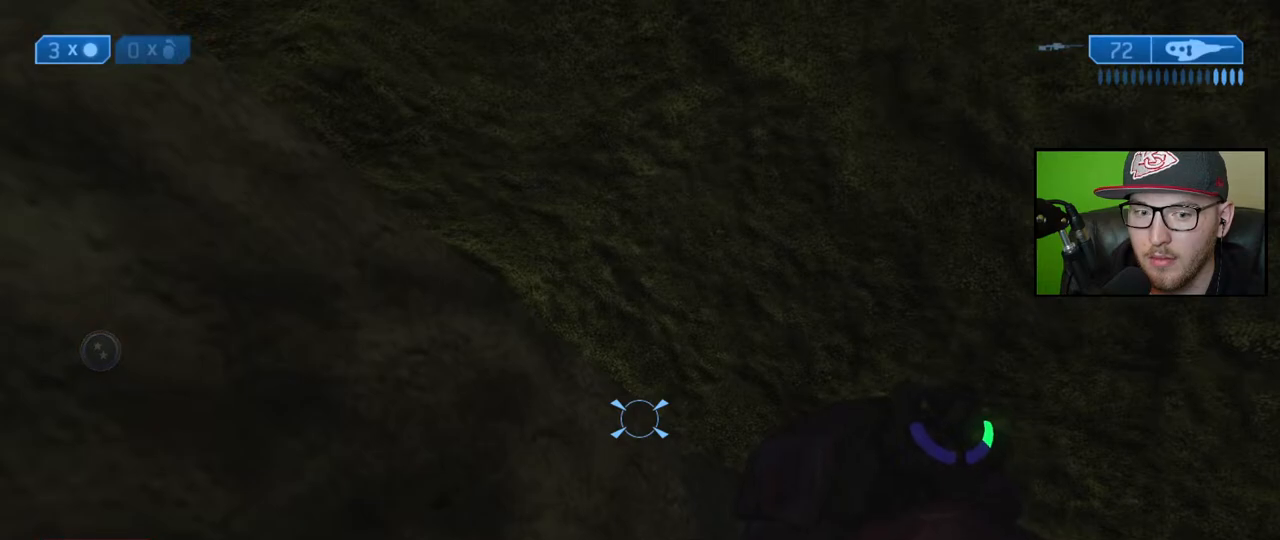
{"buttons": [], "left_stick": "center", "right_stick": "center", "events": [[33, "right_stick", "down"], [483, "right_stick", "center"]]}
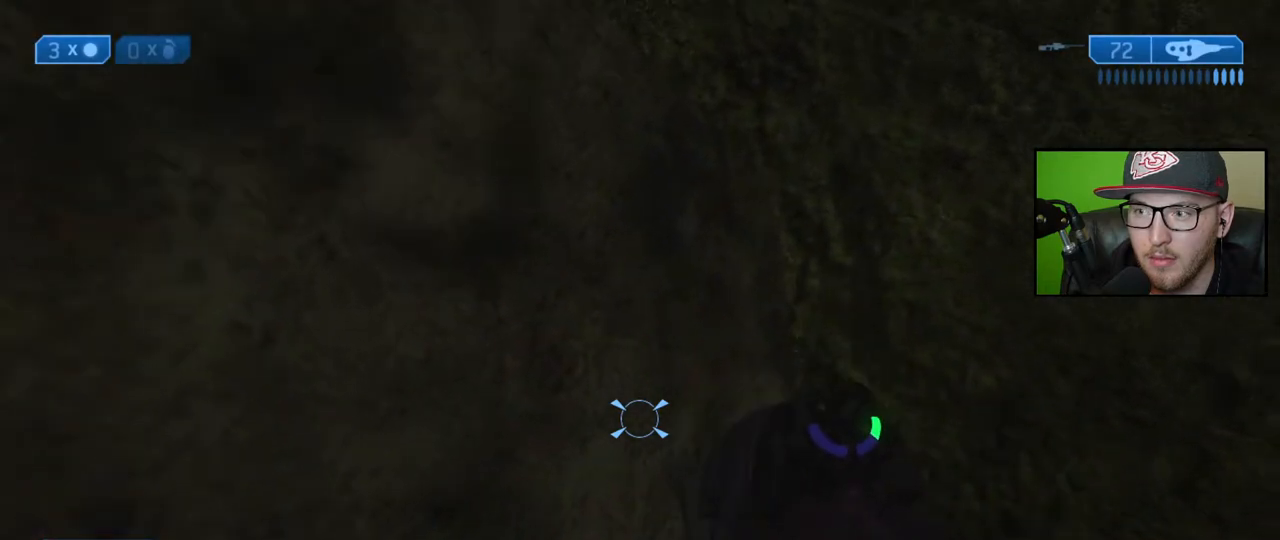
{"buttons": [], "left_stick": "center", "right_stick": "up-left", "events": [[83, "X", "down"], [167, "X", "up"], [317, "right_stick", "up-left"]]}
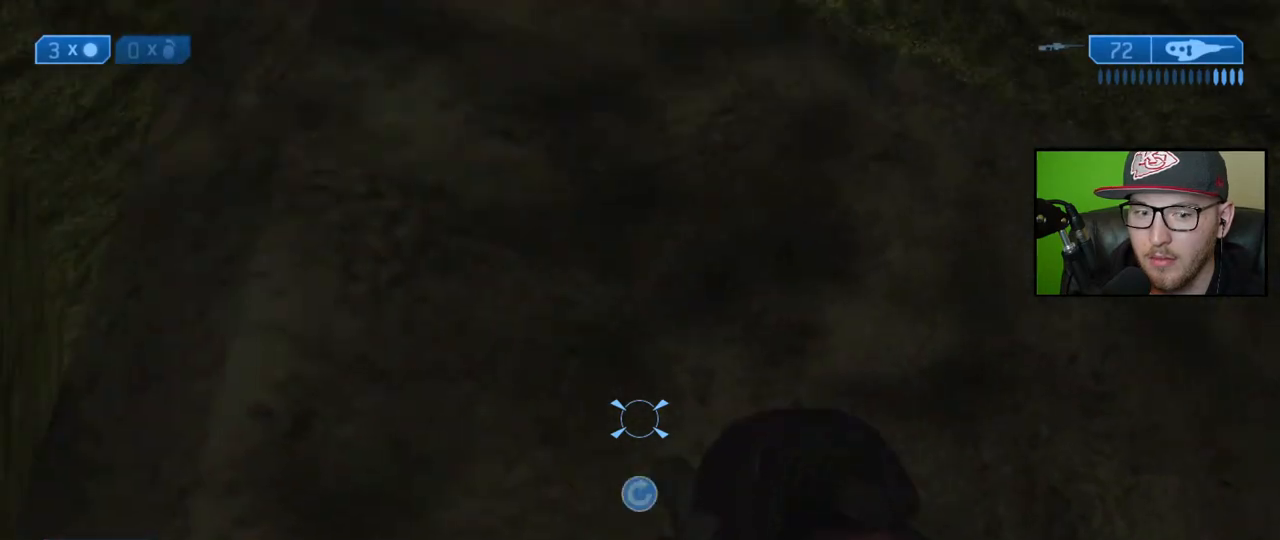
{"buttons": [], "left_stick": "center", "right_stick": "down-right", "events": [[233, "right_stick", "center"], [383, "right_stick", "down-right"]]}
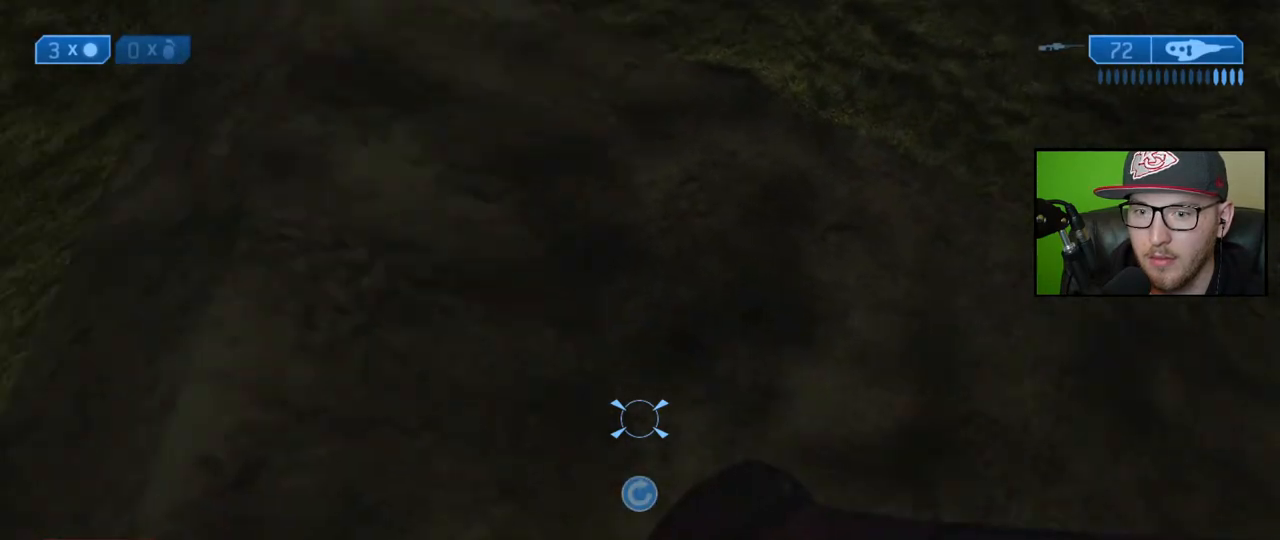
{"buttons": [], "left_stick": "center", "right_stick": "center", "events": [[383, "right_stick", "center"]]}
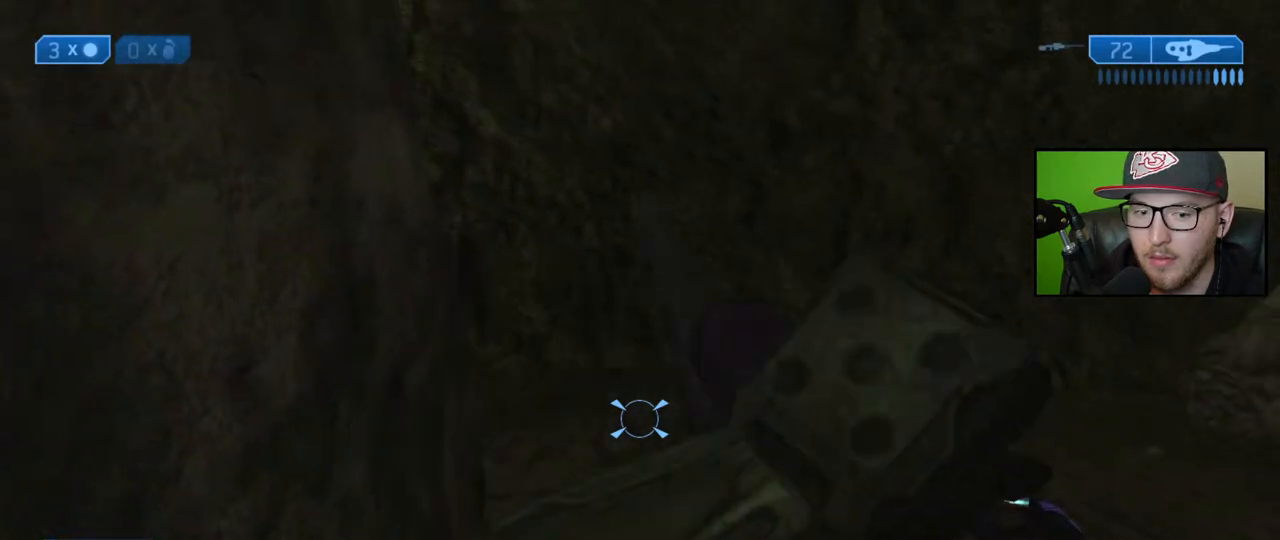
{"buttons": [], "left_stick": "center", "right_stick": "center", "events": [[233, "right_stick", "up"], [400, "right_stick", "center"]]}
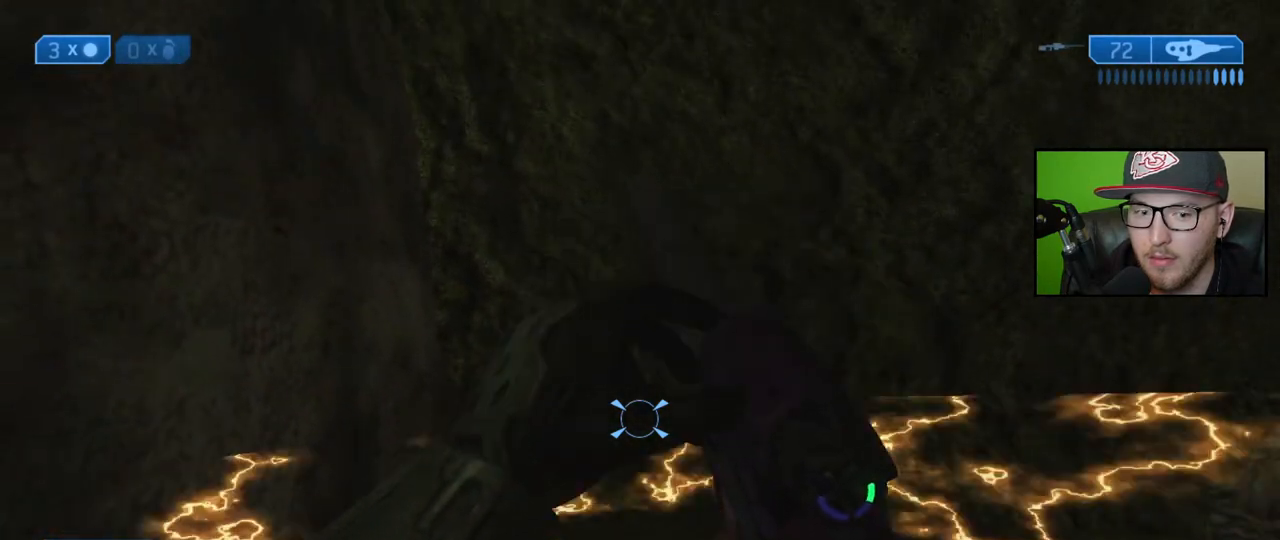
{"buttons": [], "left_stick": "right", "right_stick": "left", "events": [[50, "left_stick", "right"], [83, "right_stick", "up-left"], [267, "right_stick", "left"]]}
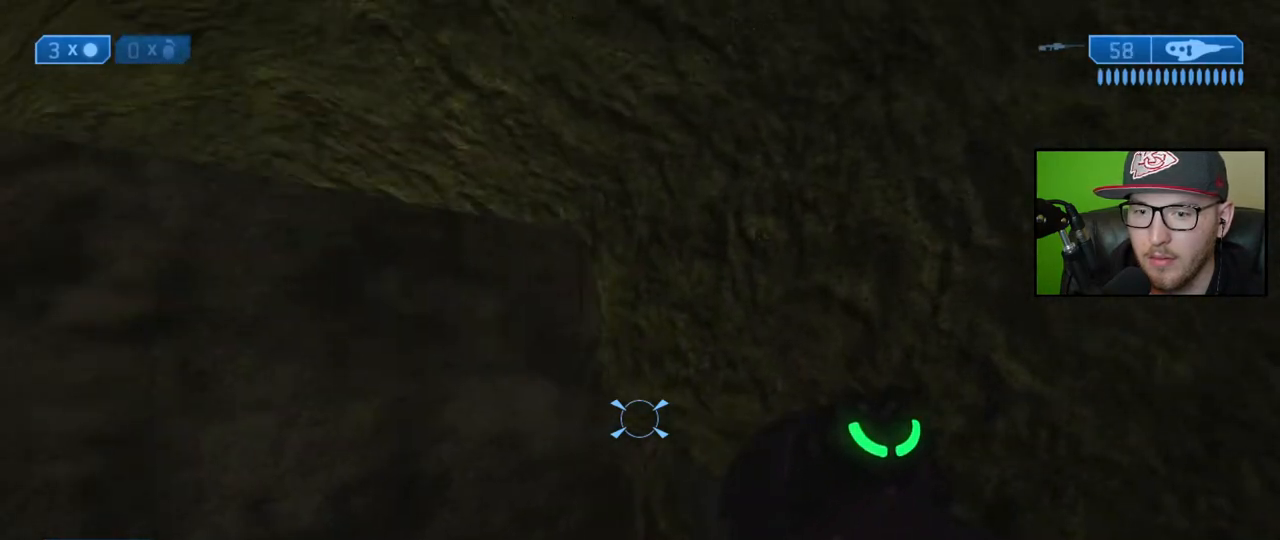
{"buttons": ["R2"], "left_stick": "up-right", "right_stick": "down", "events": [[350, "right_stick", "down"], [433, "R2", "down"], [433, "left_stick", "up-right"]]}
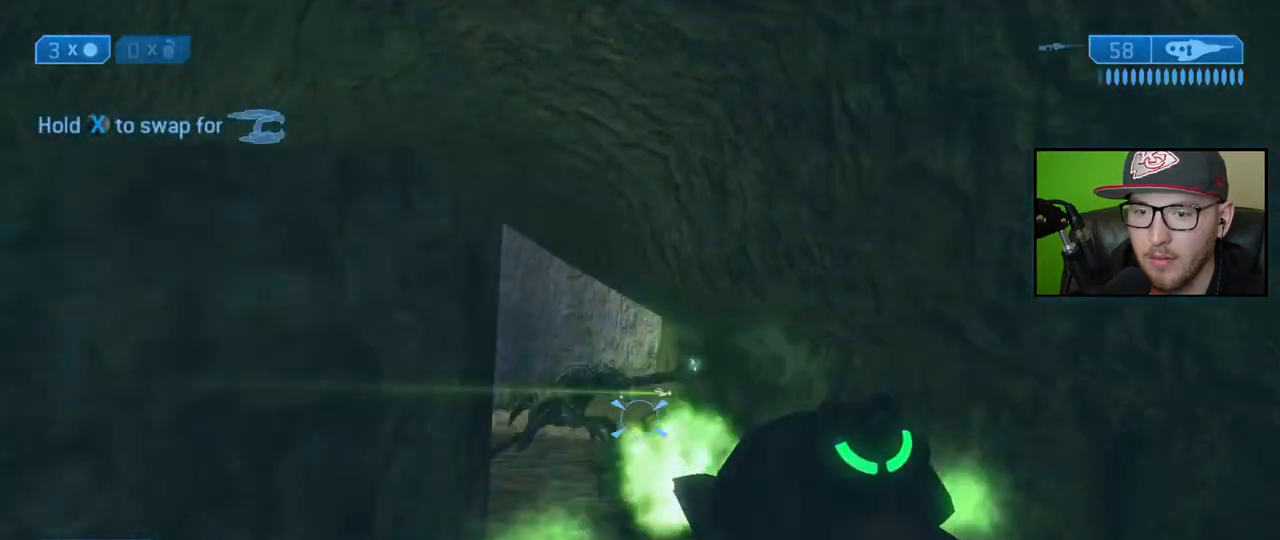
{"buttons": ["R2"], "left_stick": "up-left", "right_stick": "up-left", "events": [[17, "R2", "up"], [83, "R2", "down"], [83, "right_stick", "right"], [150, "R2", "up"], [150, "left_stick", "right"], [150, "right_stick", "down-left"], [200, "R2", "down"], [200, "right_stick", "center"], [283, "R2", "up"], [333, "left_stick", "up-left"], [367, "R2", "down"], [383, "right_stick", "up"], [433, "R2", "up"], [433, "right_stick", "left"], [500, "R2", "down"], [500, "right_stick", "up-left"]]}